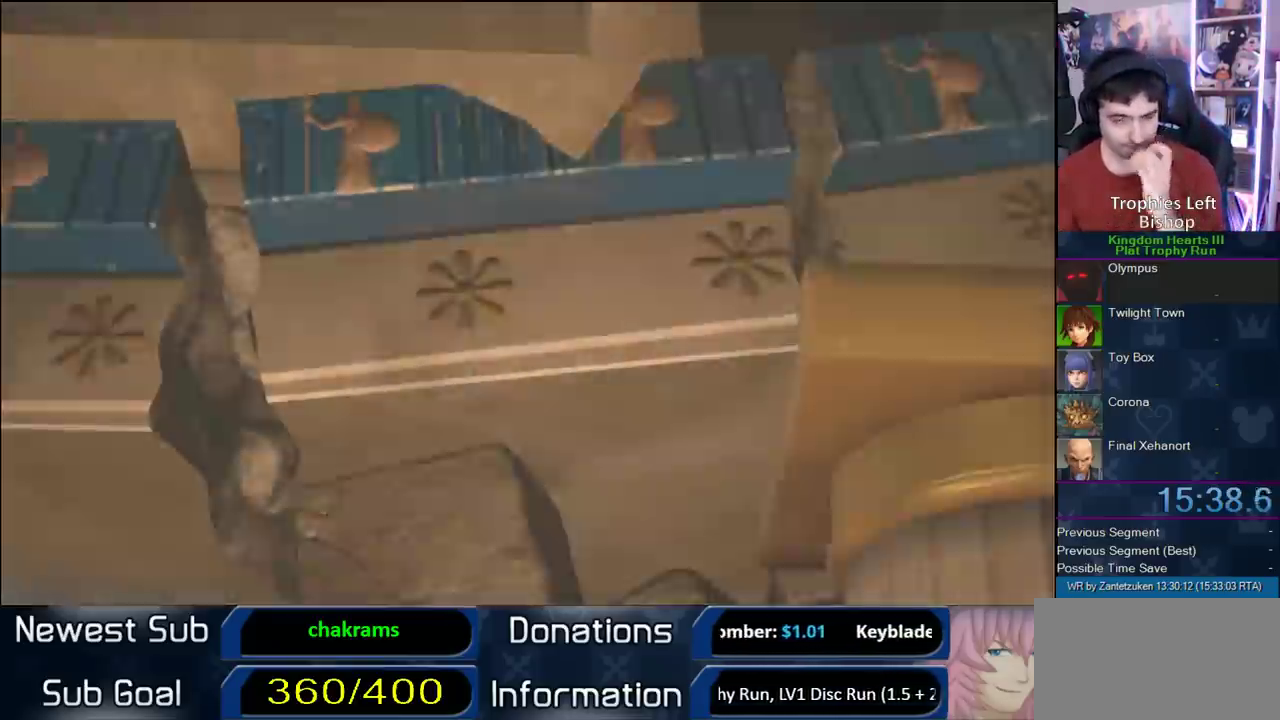
Gameplay with a controller (PlayStation layout); each line is a JSON object with the inputs held at the frame after it. "events" lists button and stick changes between this image and that frame as [ms after this image, input, new state], when the widget could be followed in between.
{"buttons": ["CIRCLE", "DPAD_DOWN"], "left_stick": "center", "right_stick": "center", "events": [[250, "START", "down"], [383, "START", "up"], [400, "DPAD_DOWN", "down"], [467, "CIRCLE", "down"]]}
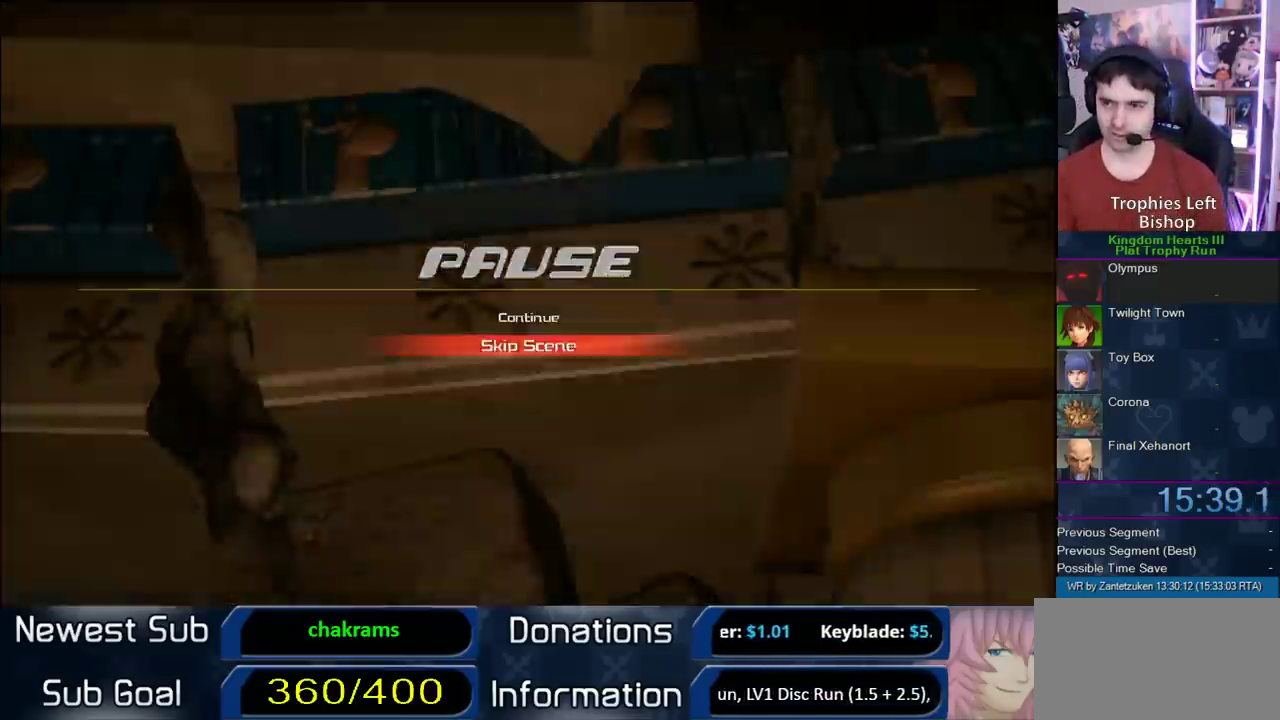
{"buttons": ["CROSS"], "left_stick": "up", "right_stick": "center", "events": [[50, "CROSS", "down"], [50, "DPAD_DOWN", "up"], [83, "CIRCLE", "up"], [83, "SQUARE", "down"], [217, "SQUARE", "up"], [300, "CROSS", "up"], [350, "CROSS", "down"], [450, "left_stick", "up"]]}
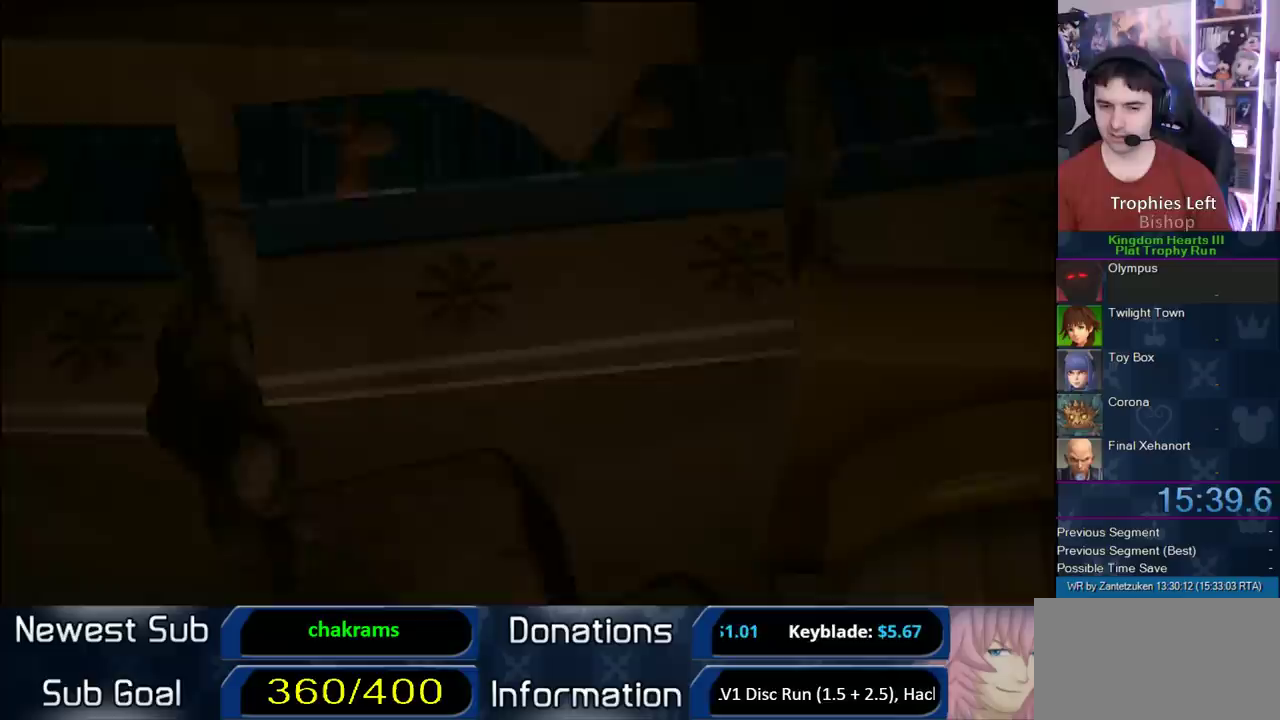
{"buttons": [], "left_stick": "up", "right_stick": "center", "events": [[50, "CROSS", "up"], [183, "left_stick", "center"], [450, "left_stick", "up"]]}
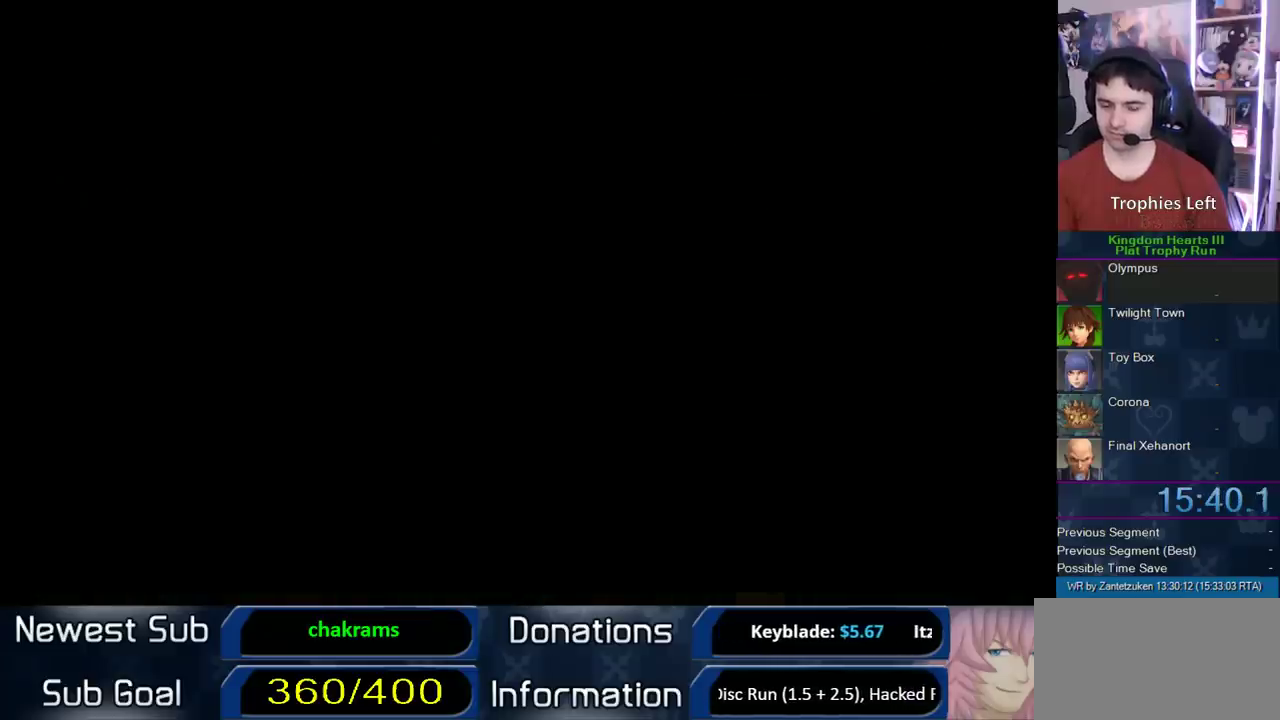
{"buttons": [], "left_stick": "up", "right_stick": "center", "events": []}
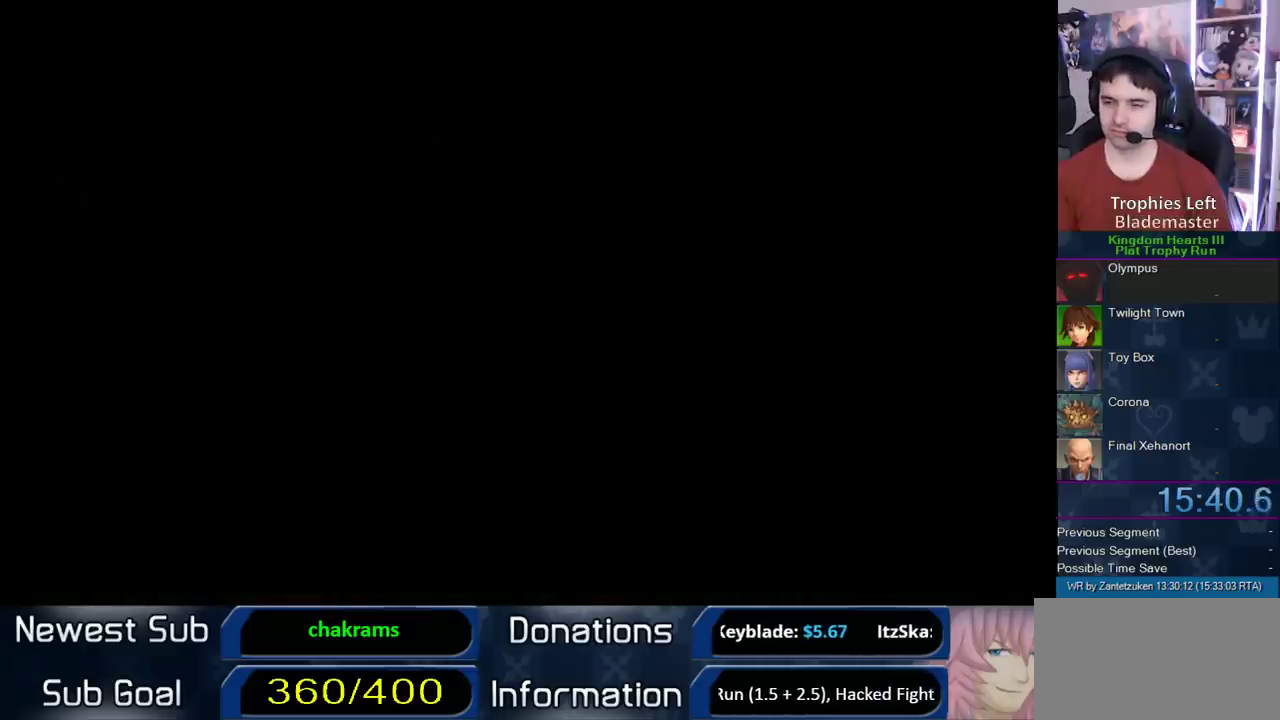
{"buttons": [], "left_stick": "up", "right_stick": "center", "events": []}
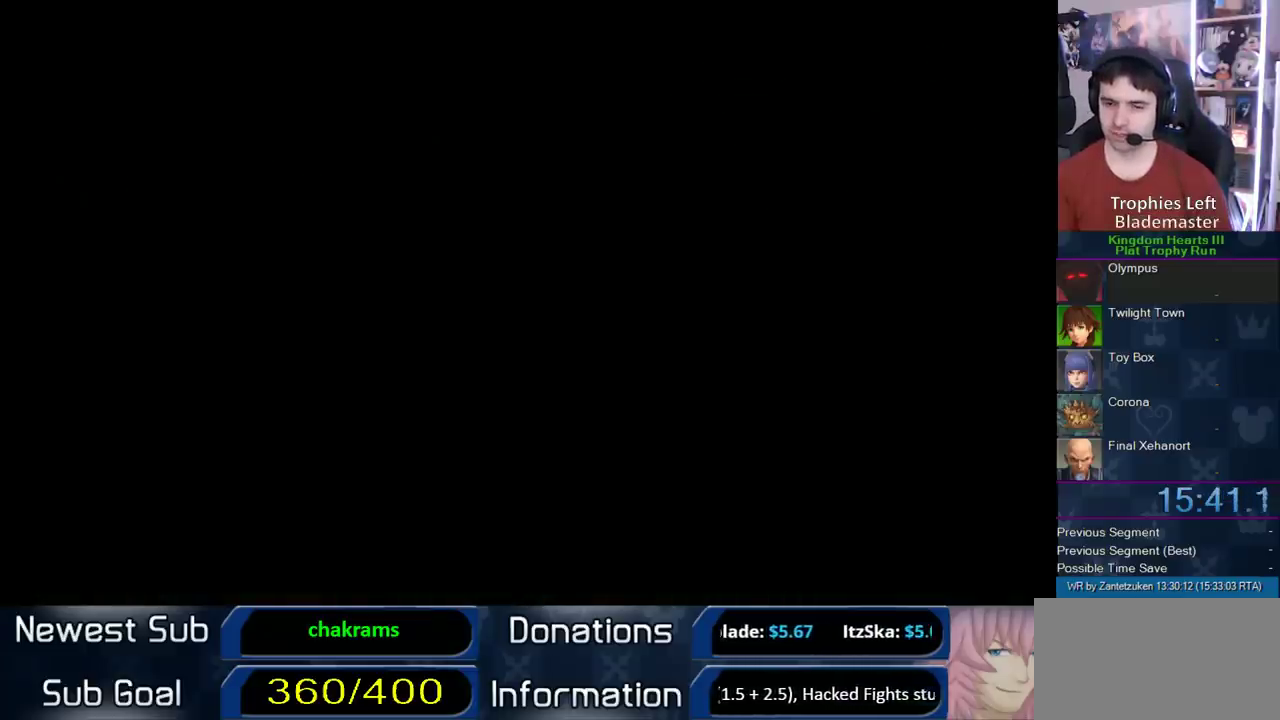
{"buttons": [], "left_stick": "up", "right_stick": "center", "events": []}
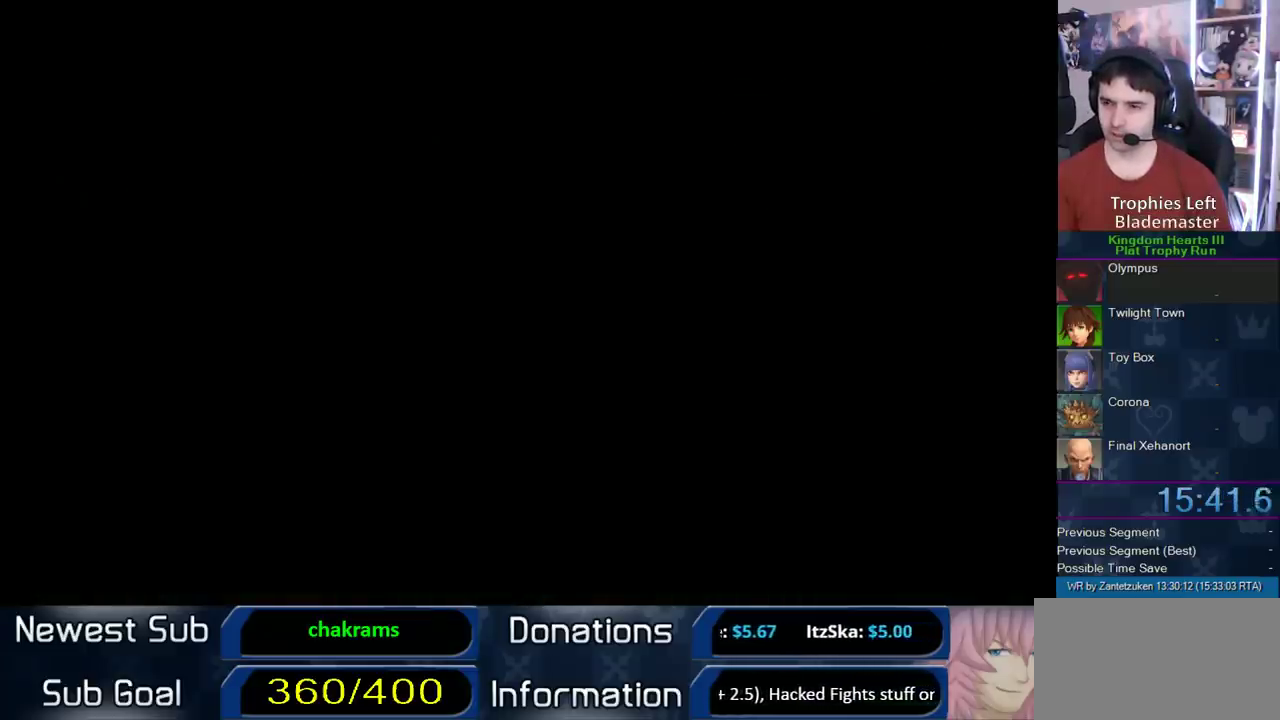
{"buttons": [], "left_stick": "up", "right_stick": "center", "events": []}
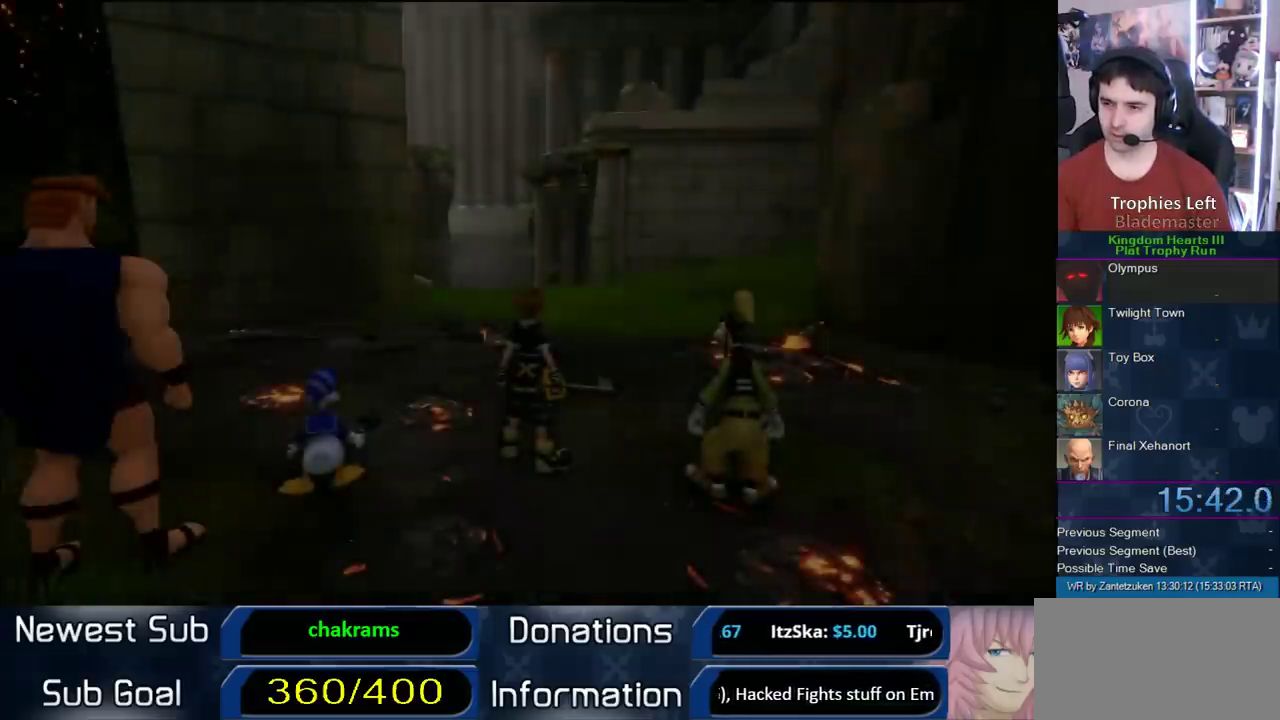
{"buttons": [], "left_stick": "up", "right_stick": "center", "events": []}
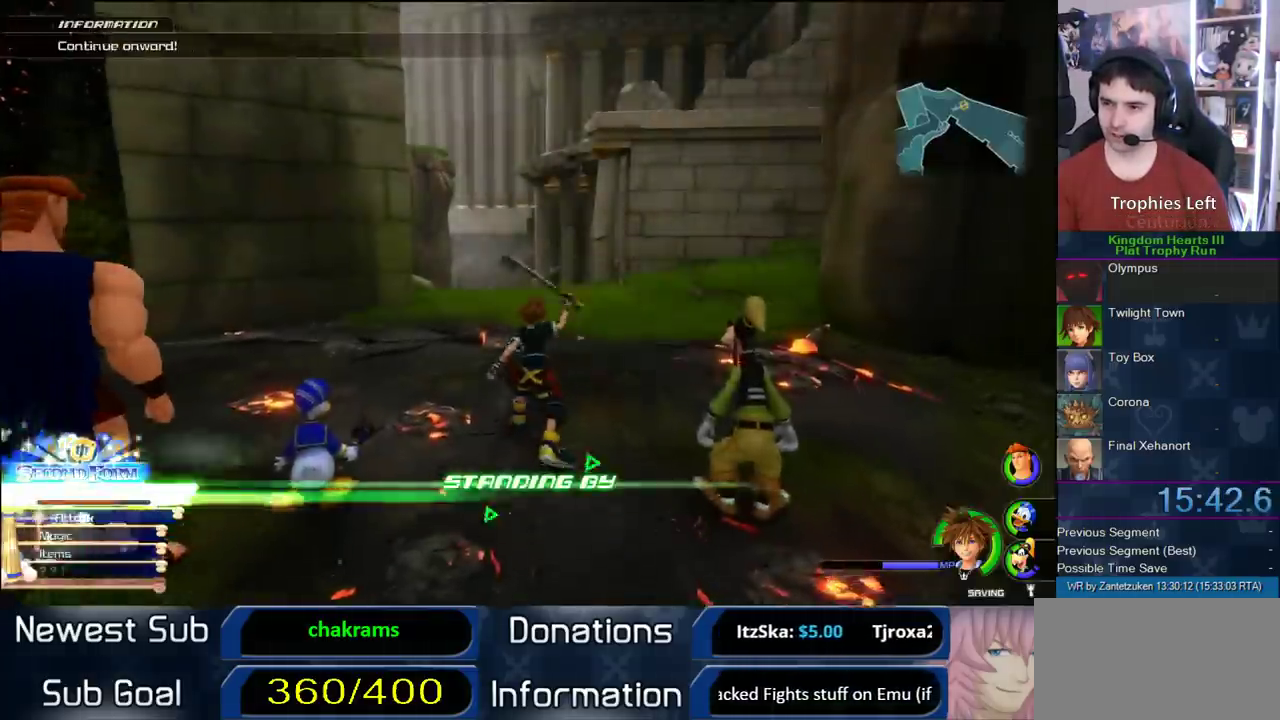
{"buttons": [], "left_stick": "center", "right_stick": "center", "events": [[267, "START", "down"], [483, "START", "up"], [483, "left_stick", "center"]]}
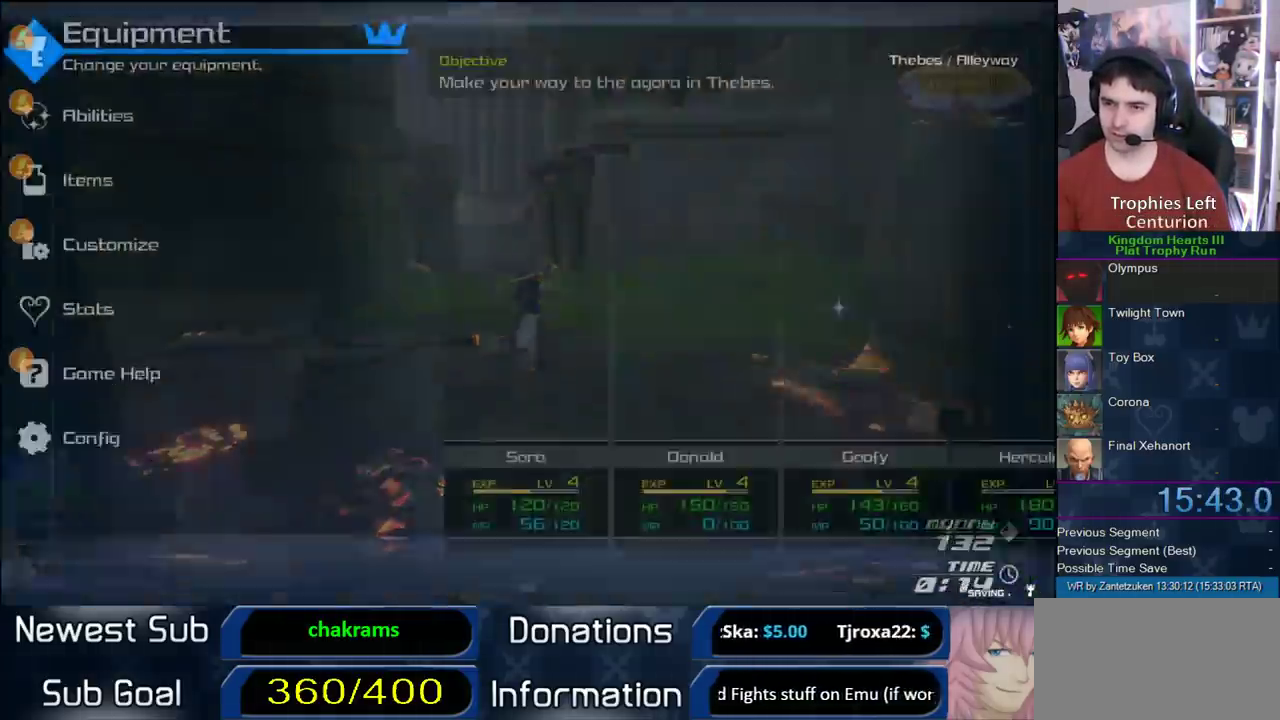
{"buttons": ["CIRCLE", "DPAD_DOWN"], "left_stick": "center", "right_stick": "center", "events": [[400, "DPAD_DOWN", "down"], [467, "CIRCLE", "down"]]}
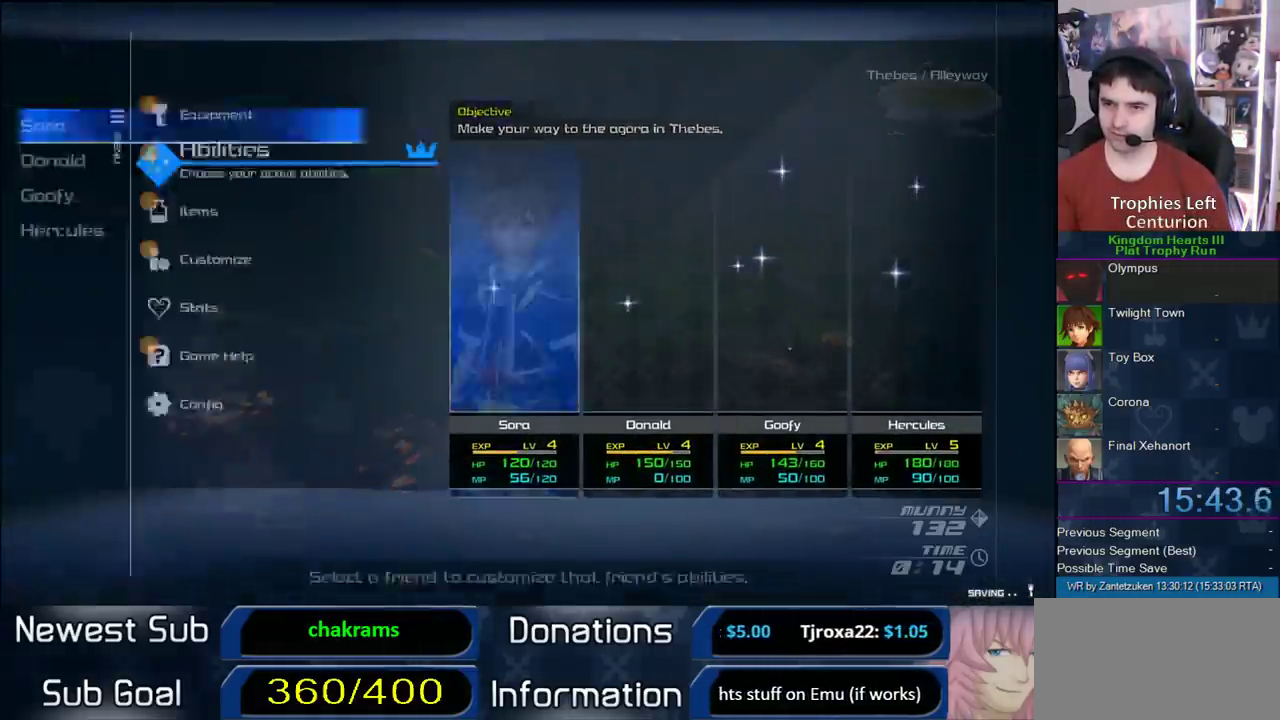
{"buttons": [], "left_stick": "center", "right_stick": "center", "events": [[33, "DPAD_DOWN", "up"], [100, "CIRCLE", "up"], [250, "CIRCLE", "down"], [400, "CIRCLE", "up"]]}
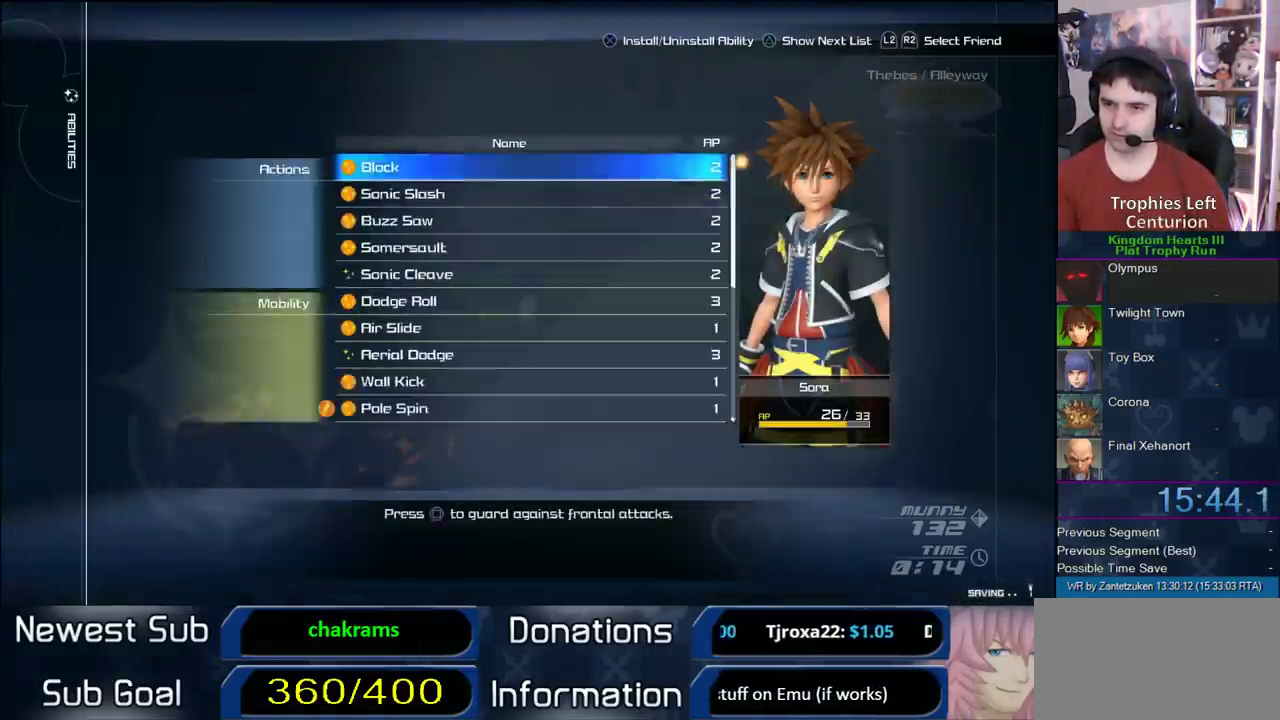
{"buttons": ["DPAD_UP"], "left_stick": "center", "right_stick": "center", "events": [[67, "DPAD_UP", "down"], [150, "DPAD_UP", "up"], [417, "DPAD_UP", "down"]]}
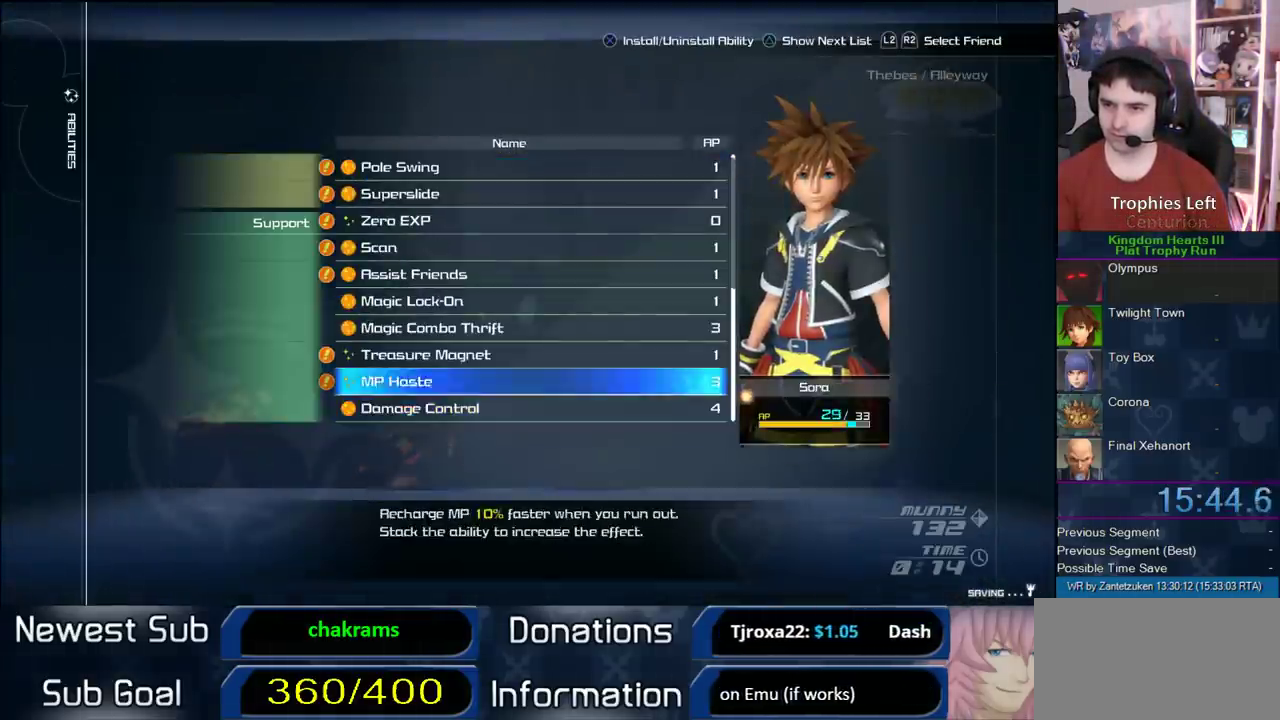
{"buttons": ["CIRCLE"], "left_stick": "center", "right_stick": "center", "events": [[17, "DPAD_UP", "up"], [83, "DPAD_UP", "down"], [200, "DPAD_UP", "up"], [417, "CIRCLE", "down"]]}
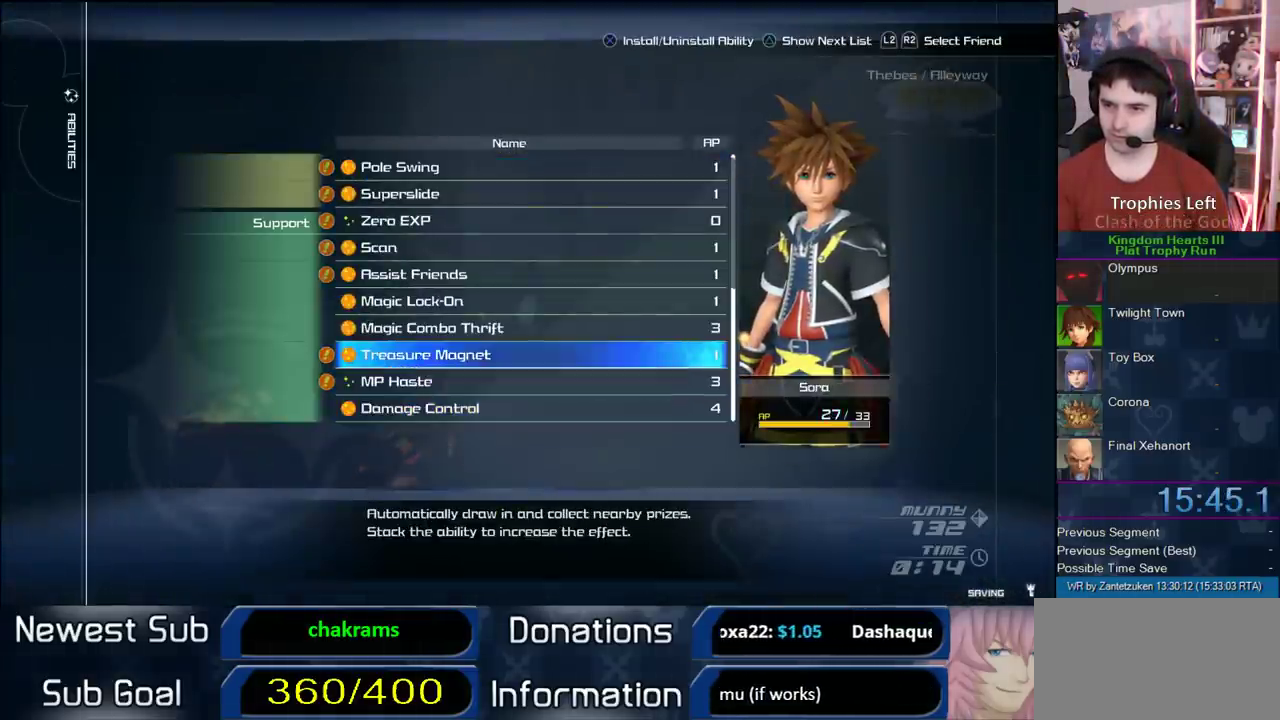
{"buttons": ["START"], "left_stick": "center", "right_stick": "center", "events": [[67, "CIRCLE", "up"], [100, "DPAD_DOWN", "down"], [167, "CIRCLE", "down"], [217, "DPAD_DOWN", "up"], [283, "CIRCLE", "up"], [450, "START", "down"]]}
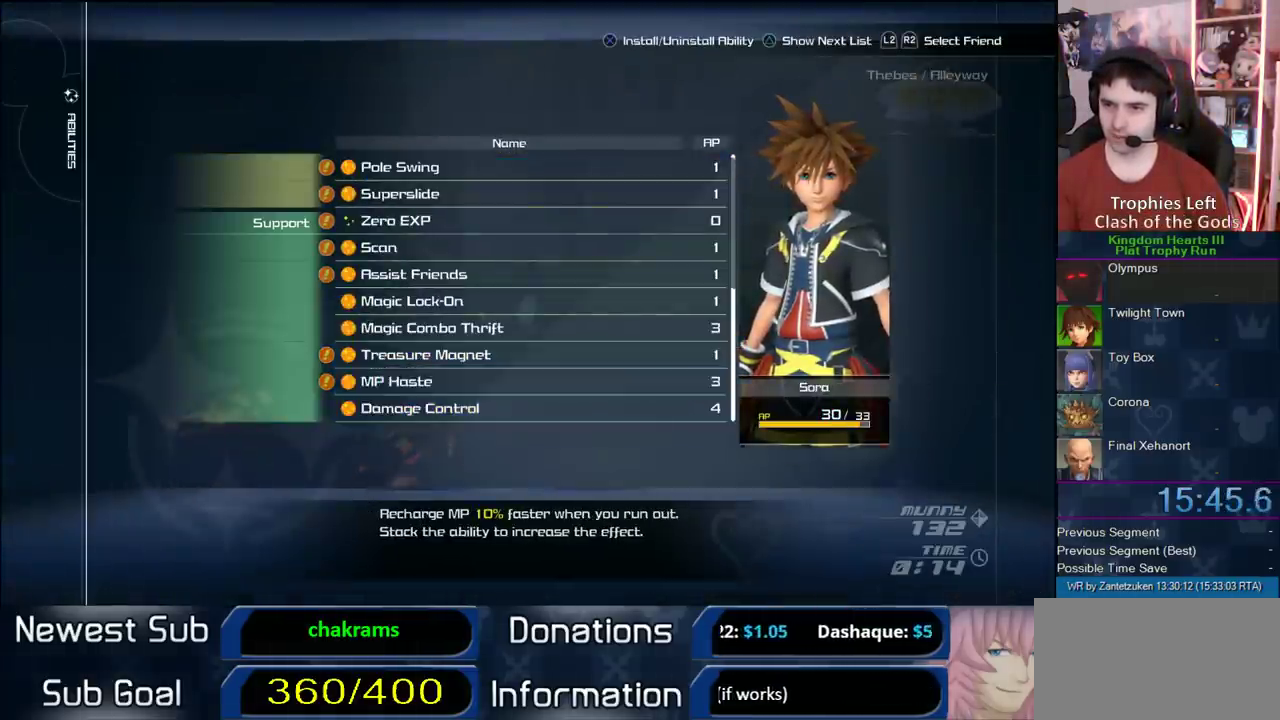
{"buttons": [], "left_stick": "up", "right_stick": "center", "events": [[167, "START", "up"], [183, "left_stick", "up"], [417, "SQUARE", "down"], [500, "SQUARE", "up"]]}
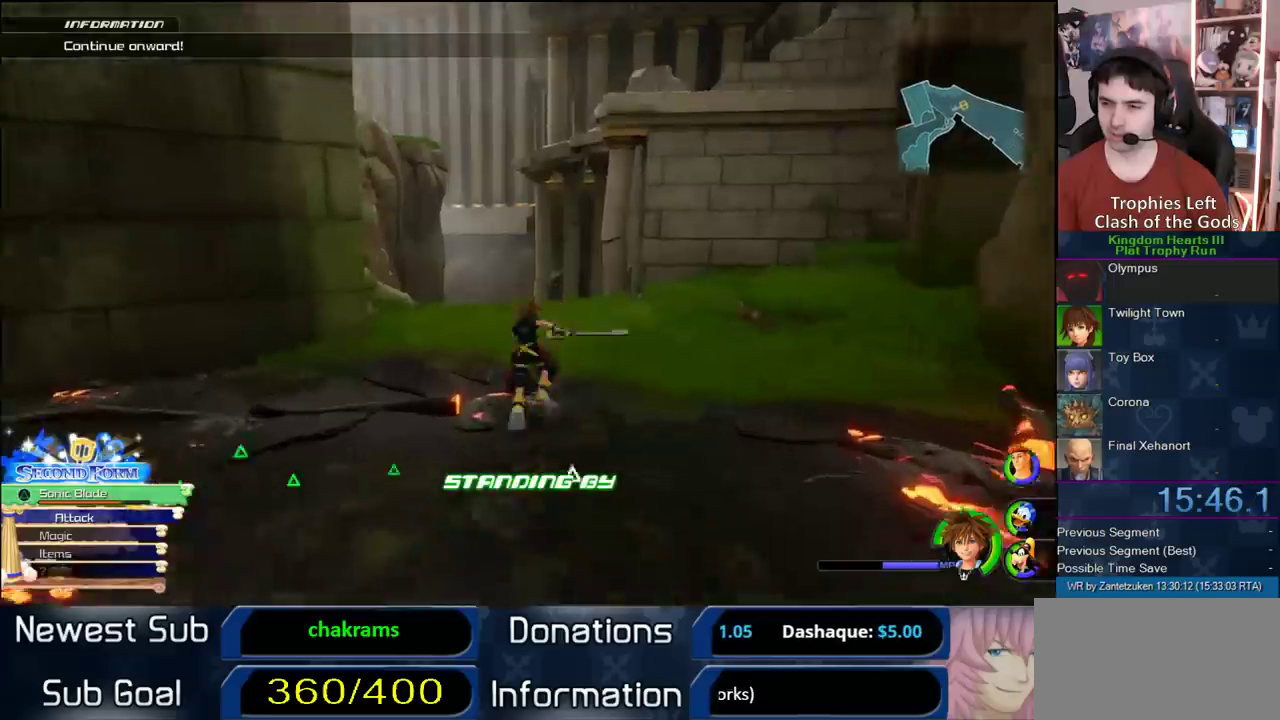
{"buttons": [], "left_stick": "up-left", "right_stick": "center", "events": [[350, "left_stick", "up-left"]]}
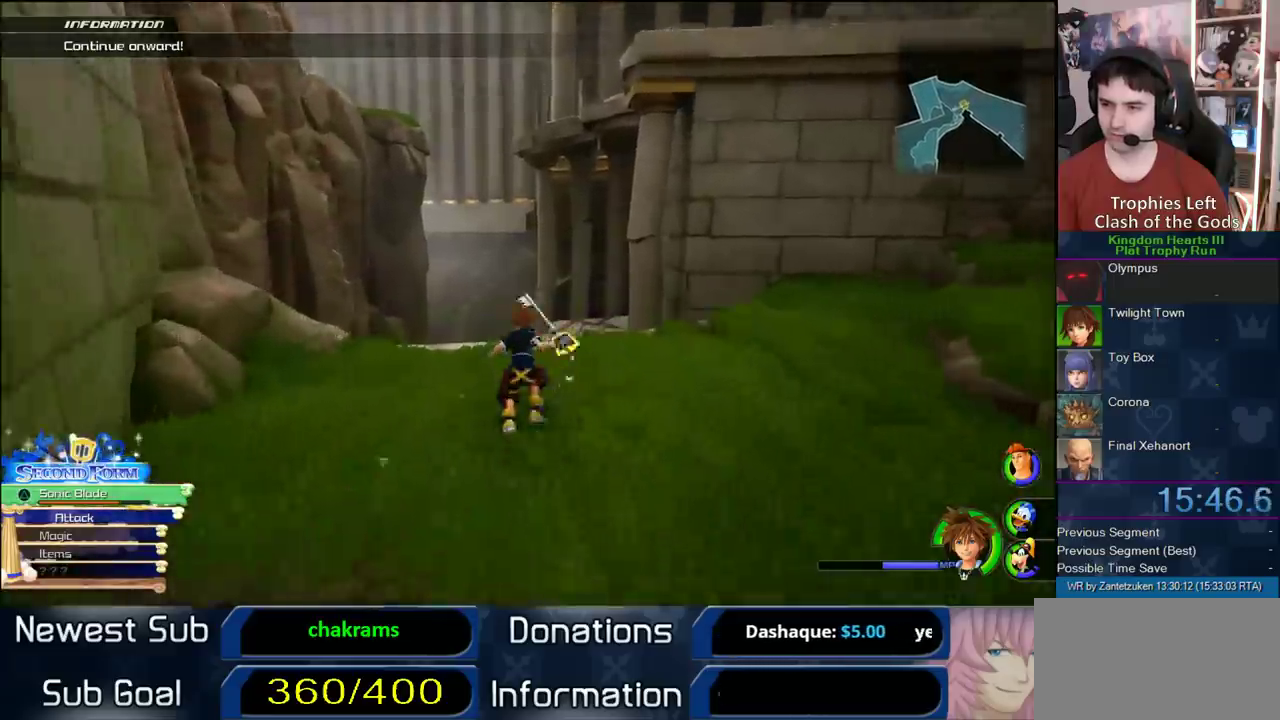
{"buttons": [], "left_stick": "up-left", "right_stick": "center", "events": [[100, "left_stick", "up"], [183, "right_stick", "up-left"], [383, "right_stick", "center"], [500, "left_stick", "up-left"]]}
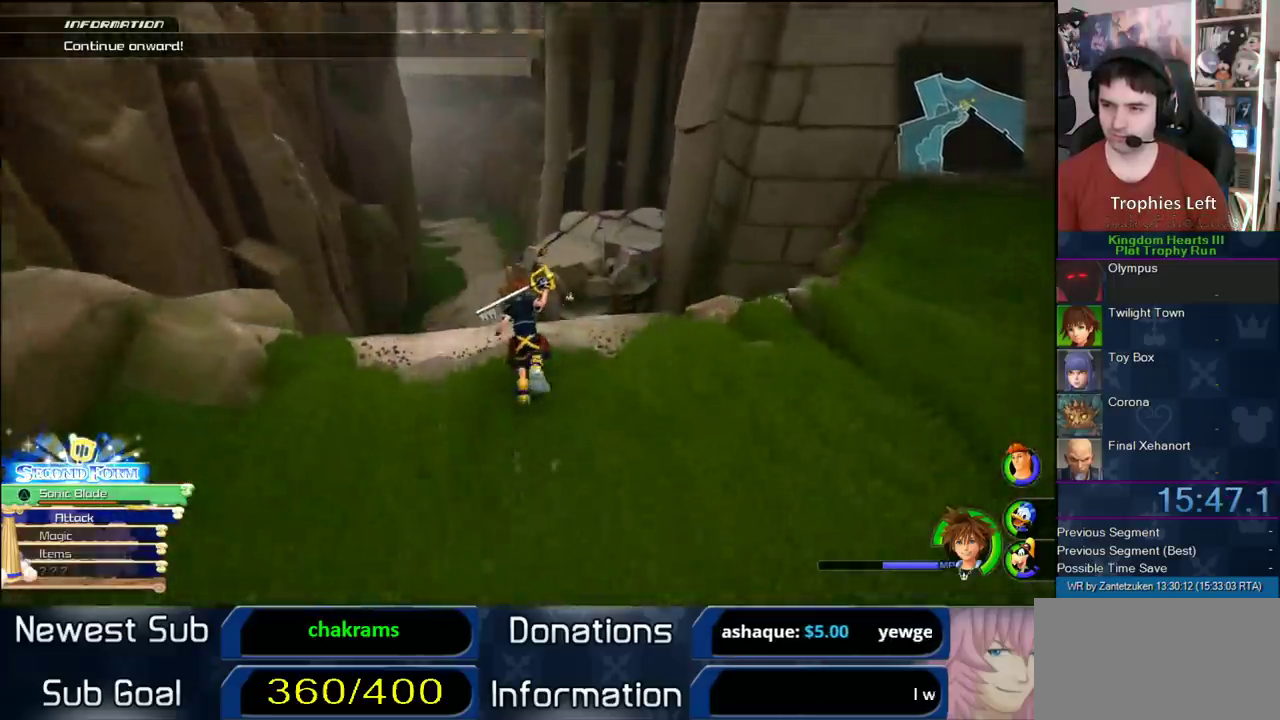
{"buttons": [], "left_stick": "up-left", "right_stick": "center", "events": [[233, "right_stick", "up"], [467, "right_stick", "center"]]}
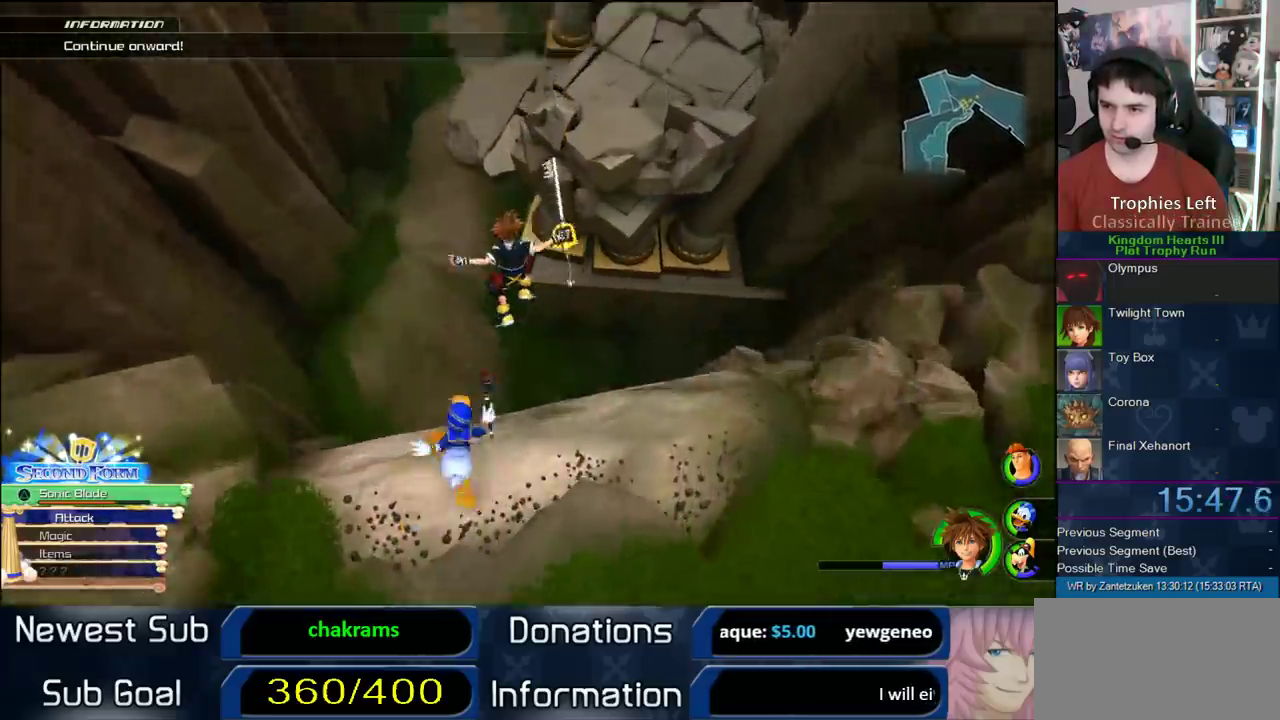
{"buttons": [], "left_stick": "up-left", "right_stick": "down", "events": [[350, "right_stick", "down"]]}
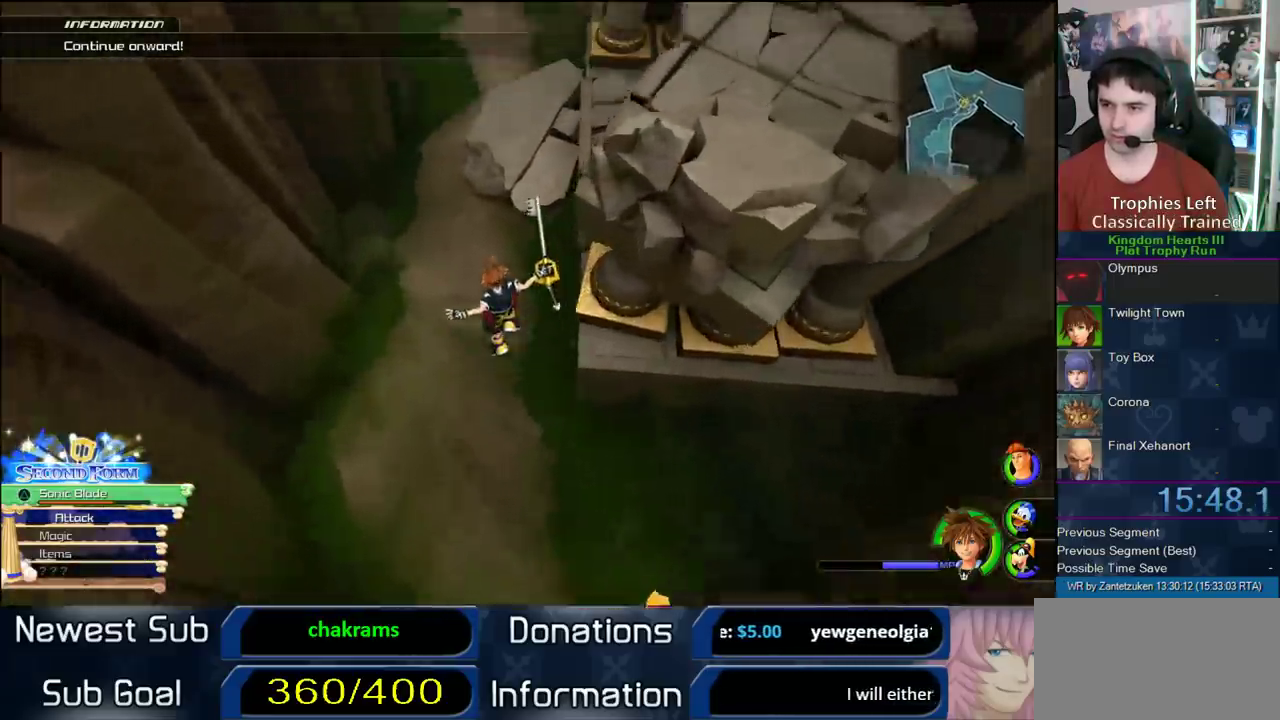
{"buttons": [], "left_stick": "up-left", "right_stick": "center", "events": [[33, "left_stick", "up"], [33, "right_stick", "center"], [100, "SQUARE", "down"], [333, "SQUARE", "up"], [483, "left_stick", "up-left"]]}
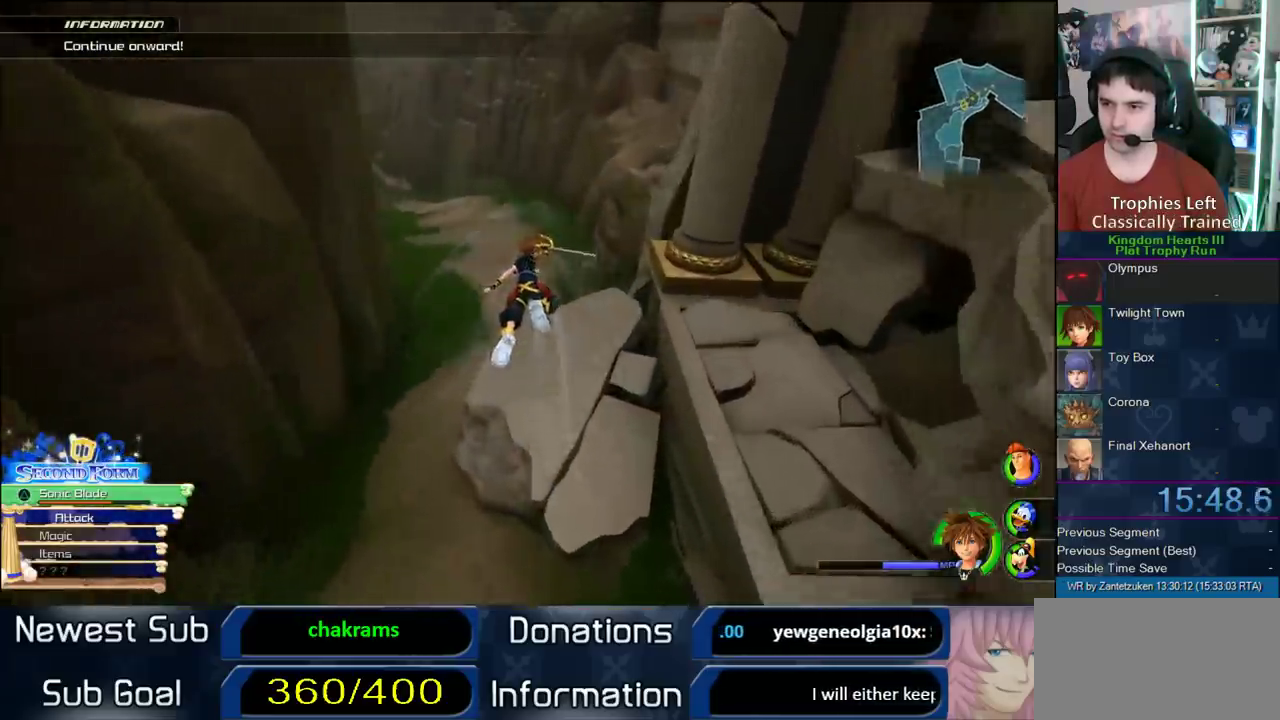
{"buttons": [], "left_stick": "up-left", "right_stick": "center", "events": []}
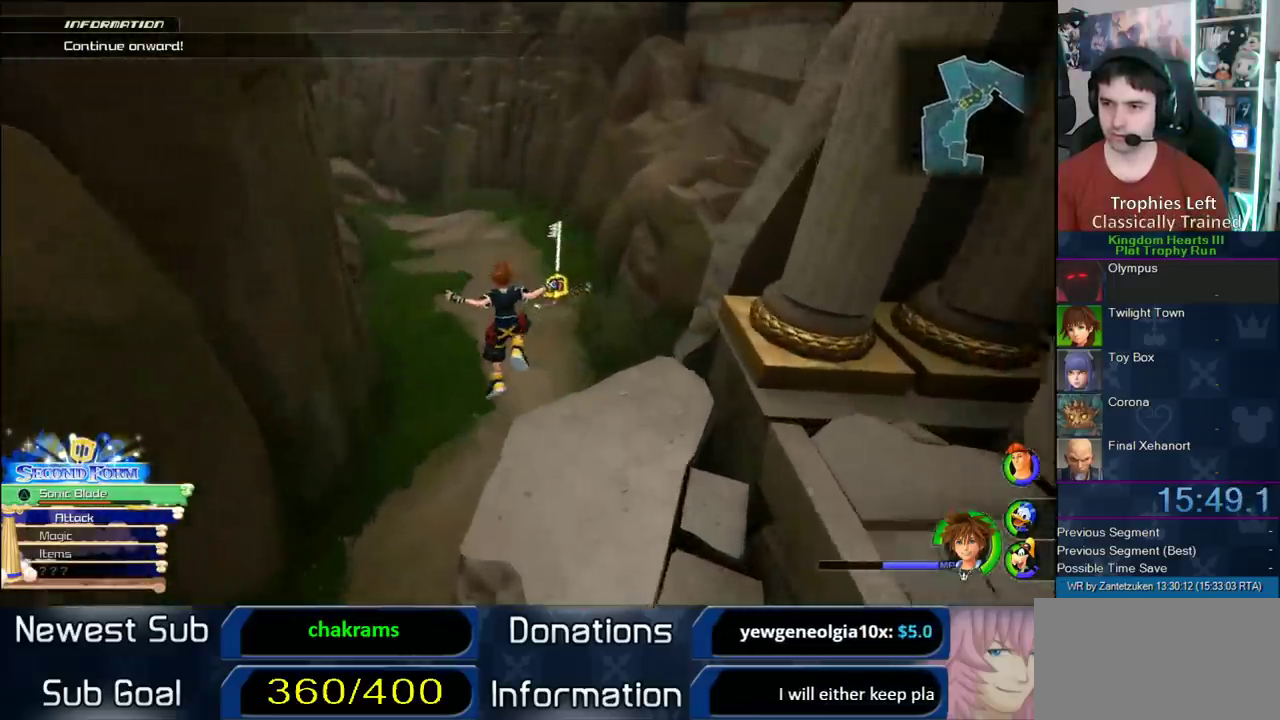
{"buttons": [], "left_stick": "up-right", "right_stick": "center", "events": [[50, "left_stick", "up"], [417, "left_stick", "up-right"]]}
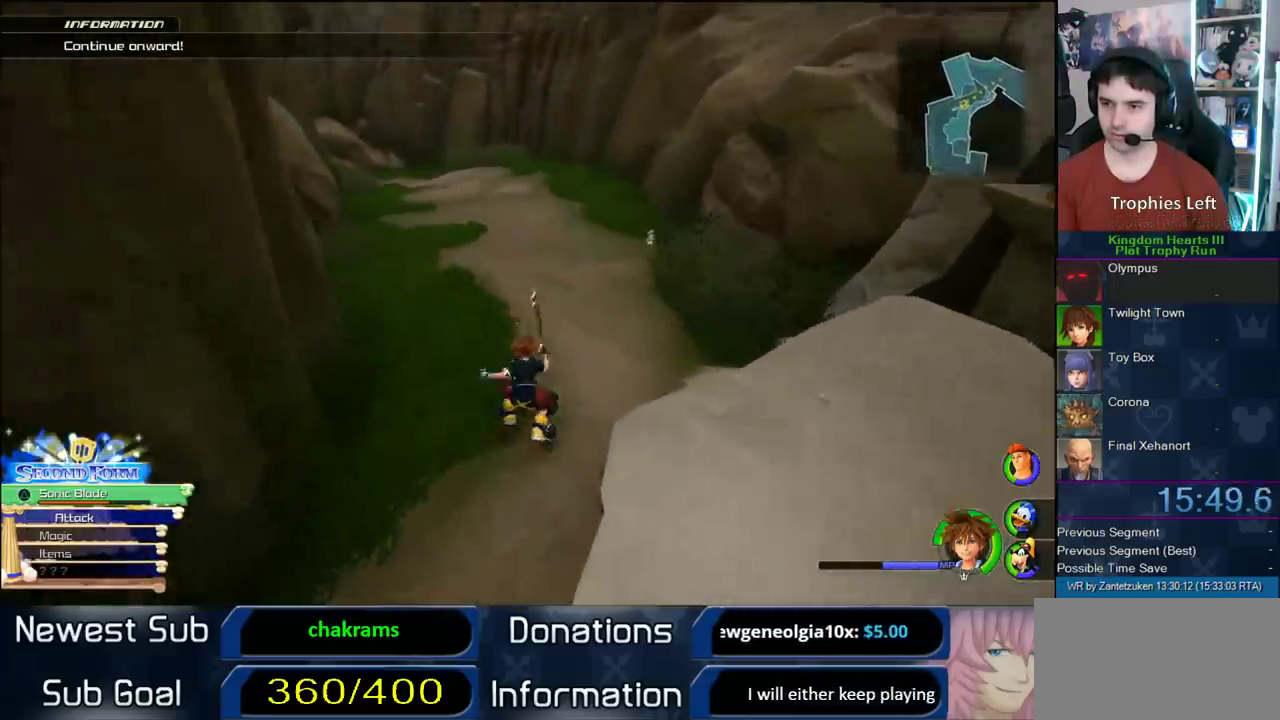
{"buttons": [], "left_stick": "up-right", "right_stick": "right"}
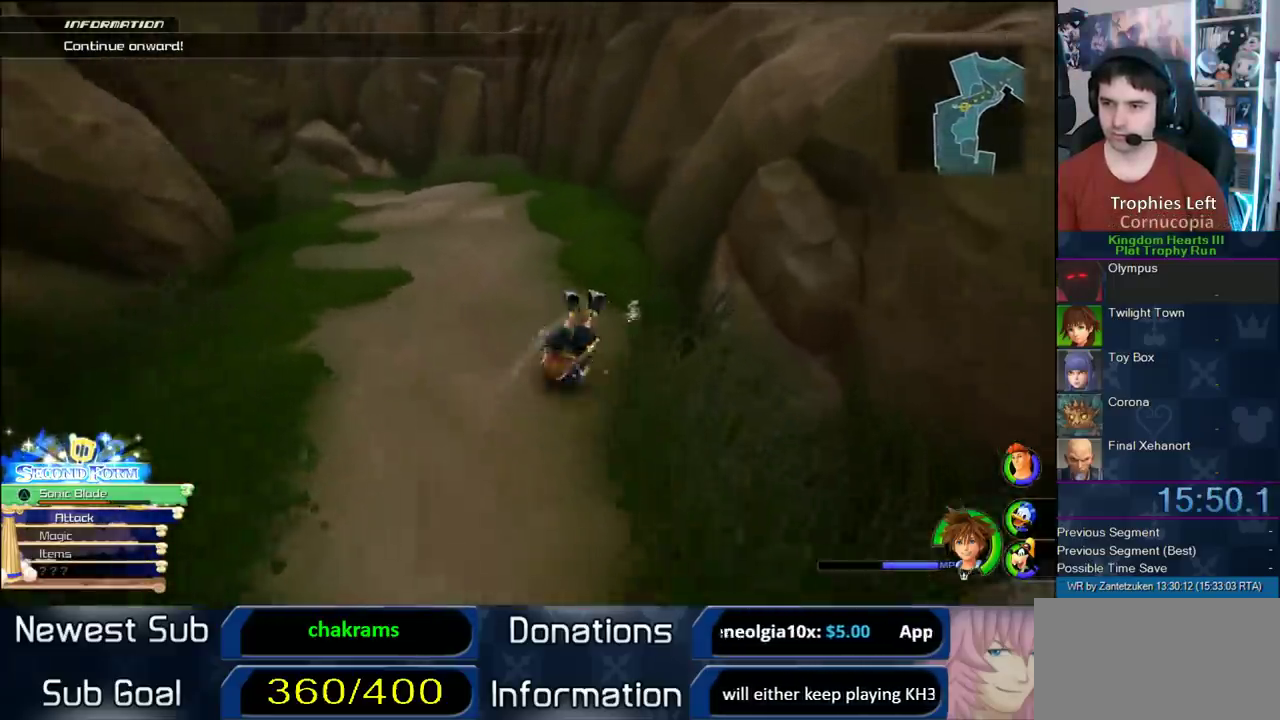
{"buttons": [], "left_stick": "up-left", "right_stick": "center"}
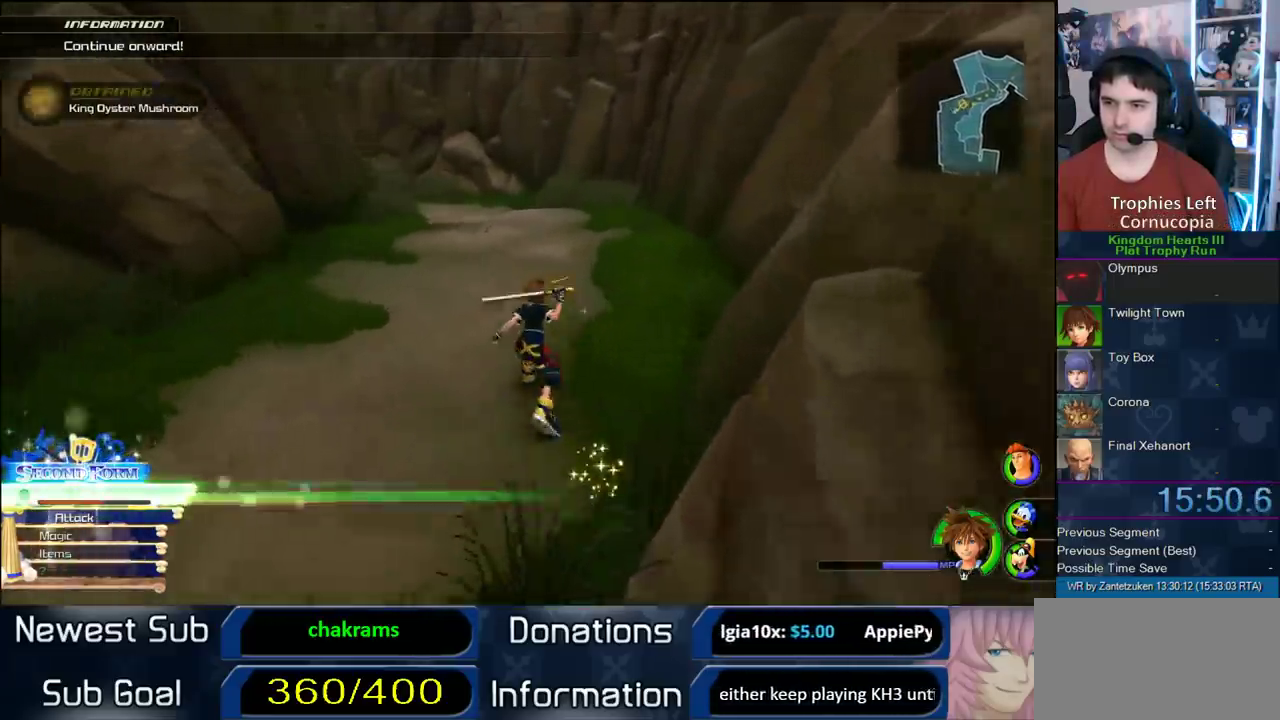
{"buttons": [], "left_stick": "up-left", "right_stick": "center", "events": [[67, "right_stick", "down-right"], [133, "left_stick", "up"], [133, "right_stick", "left"], [200, "right_stick", "center"], [250, "SQUARE", "down"], [350, "SQUARE", "up"], [383, "left_stick", "up-left"]]}
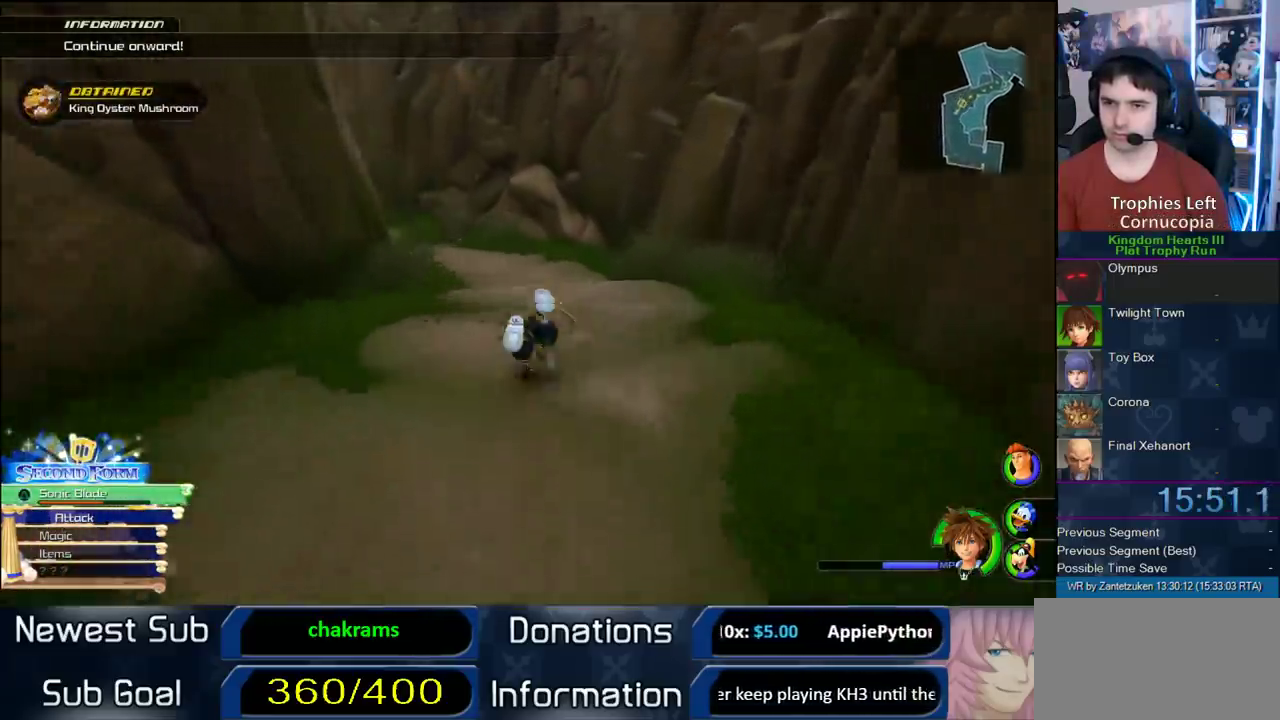
{"buttons": [], "left_stick": "up-left", "right_stick": "center", "events": [[317, "SQUARE", "down"], [417, "SQUARE", "up"]]}